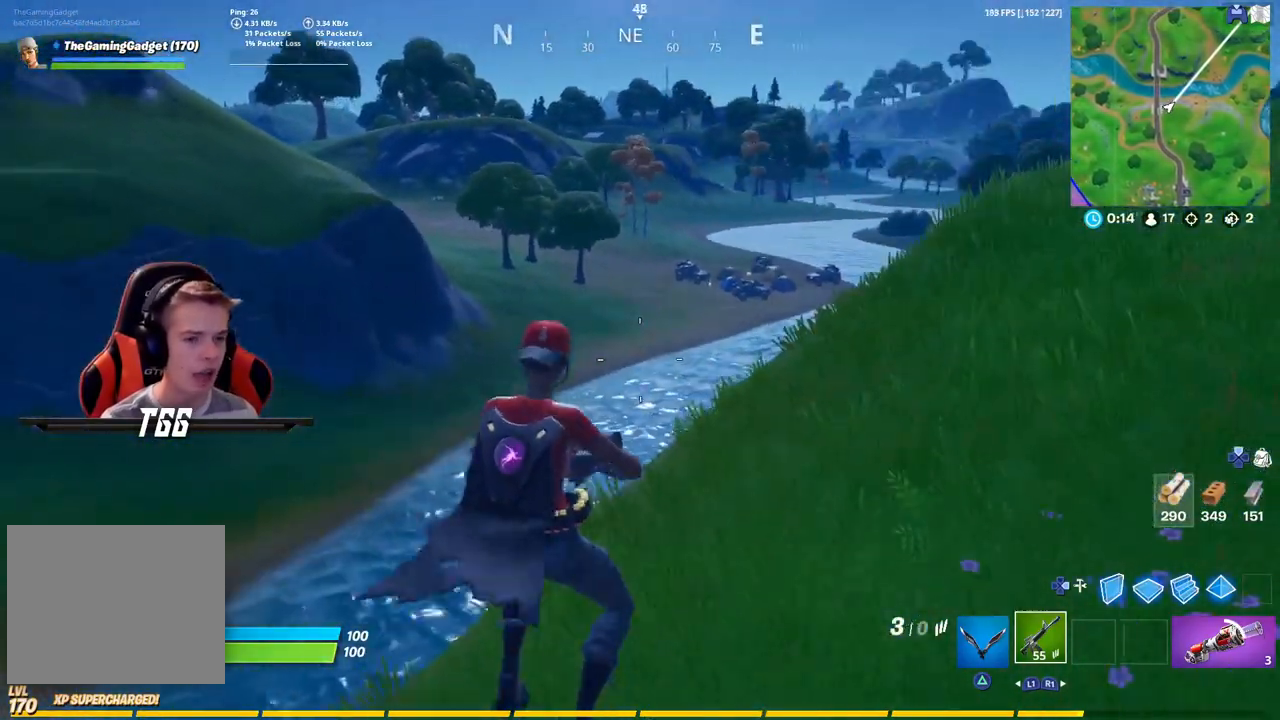
Gameplay with a controller (PlayStation layout); each line is a JSON object with the inputs held at the frame after it. "events" lists button and stick changes between this image and that frame as [ms after this image, input, new state], when the widget could be followed in between. Not read: L3.
{"buttons": [], "left_stick": "up-right", "right_stick": "down-left", "events": [[17, "right_stick", "center"], [350, "right_stick", "down-left"]]}
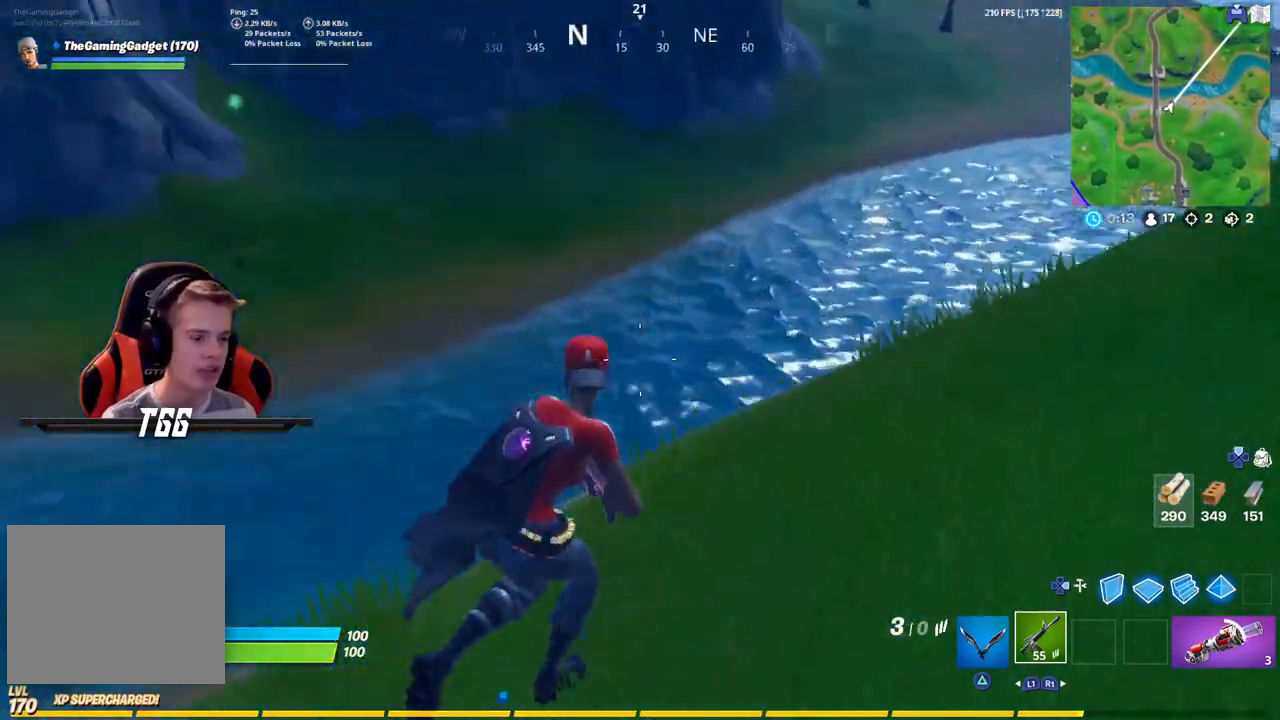
{"buttons": [], "left_stick": "up-left", "right_stick": "left", "events": [[233, "right_stick", "left"], [250, "left_stick", "up"], [350, "left_stick", "up-left"]]}
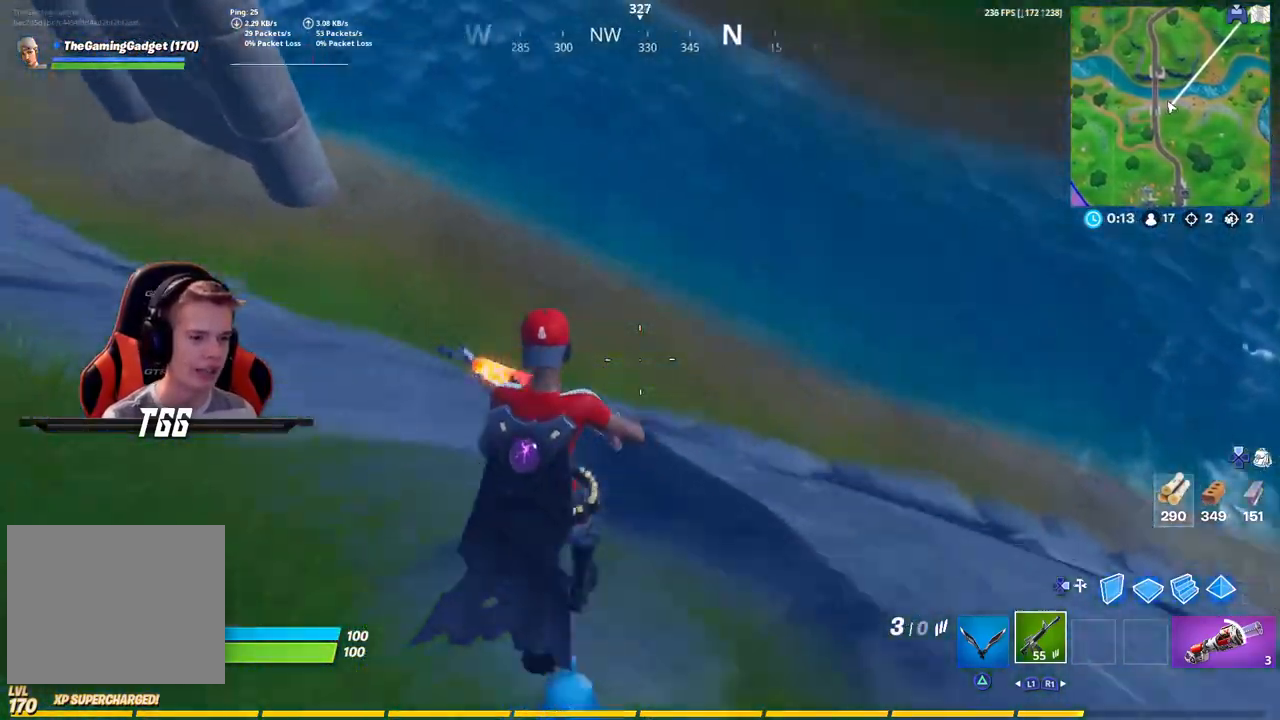
{"buttons": [], "left_stick": "up", "right_stick": "up-left", "events": [[183, "right_stick", "up-left"], [267, "left_stick", "up"]]}
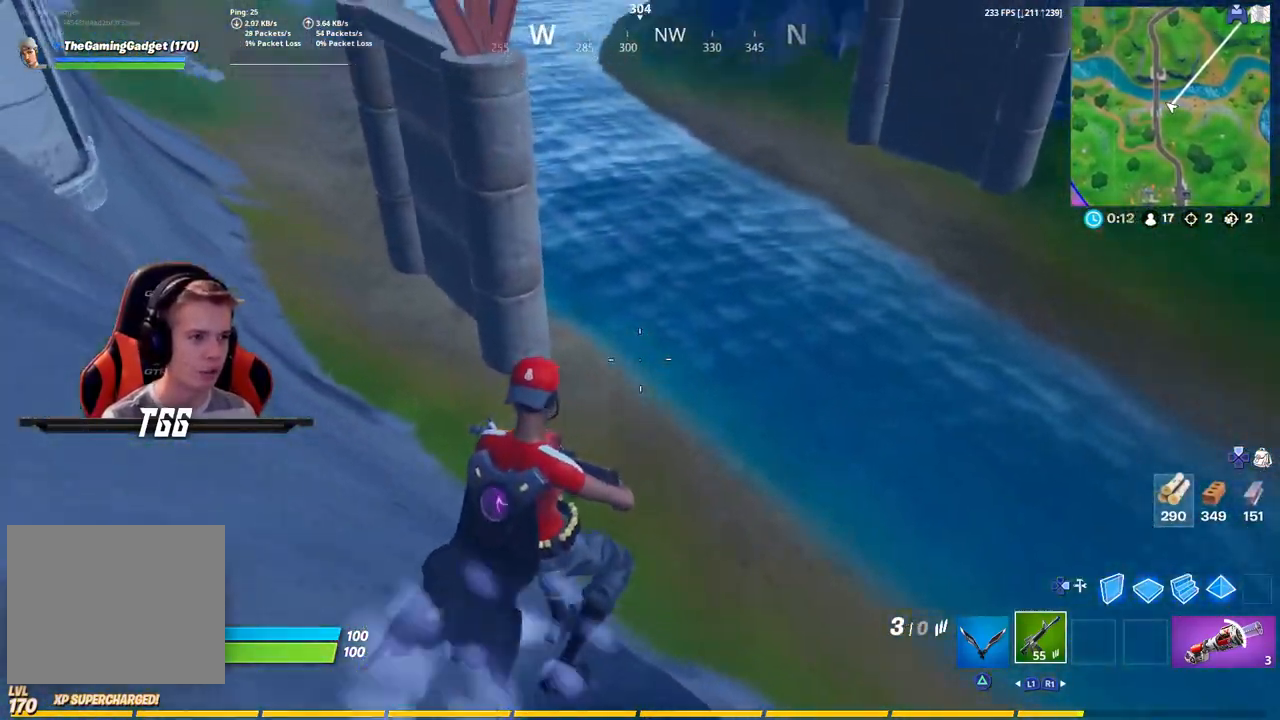
{"buttons": [], "left_stick": "up-left", "right_stick": "up", "events": [[17, "left_stick", "up-left"], [400, "right_stick", "up"]]}
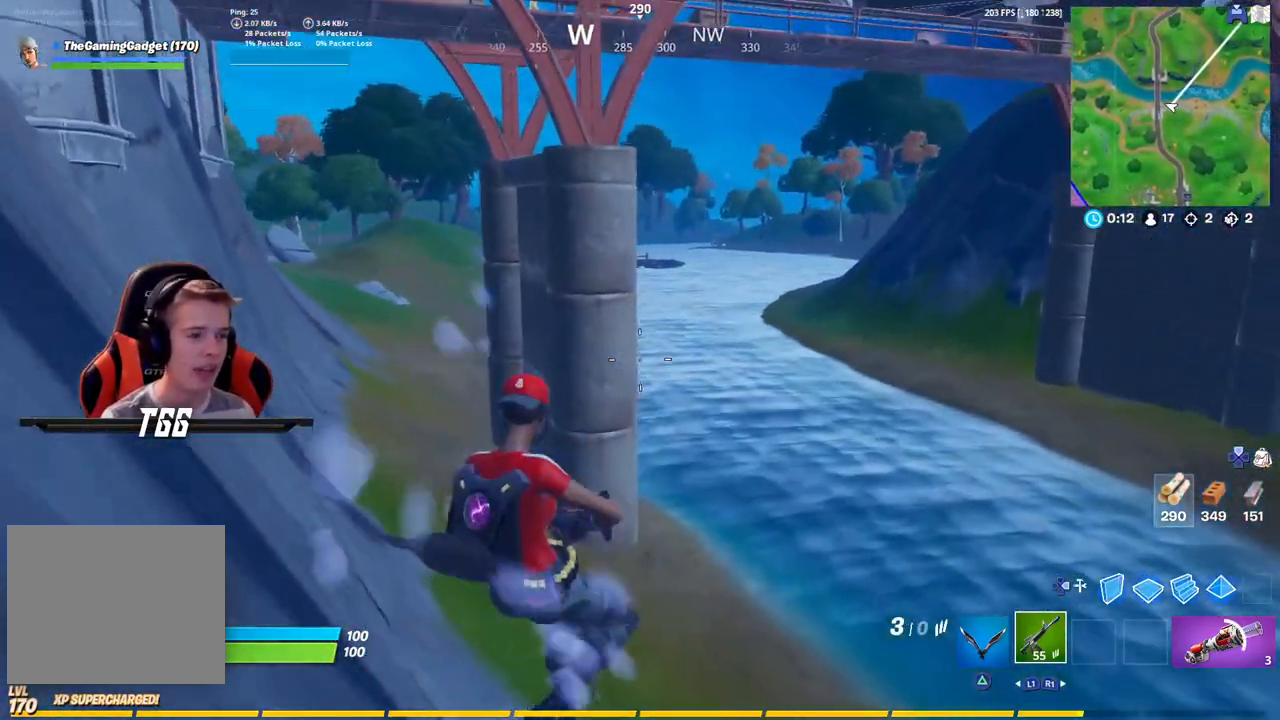
{"buttons": [], "left_stick": "up", "right_stick": "right", "events": [[283, "right_stick", "right"], [467, "left_stick", "up"]]}
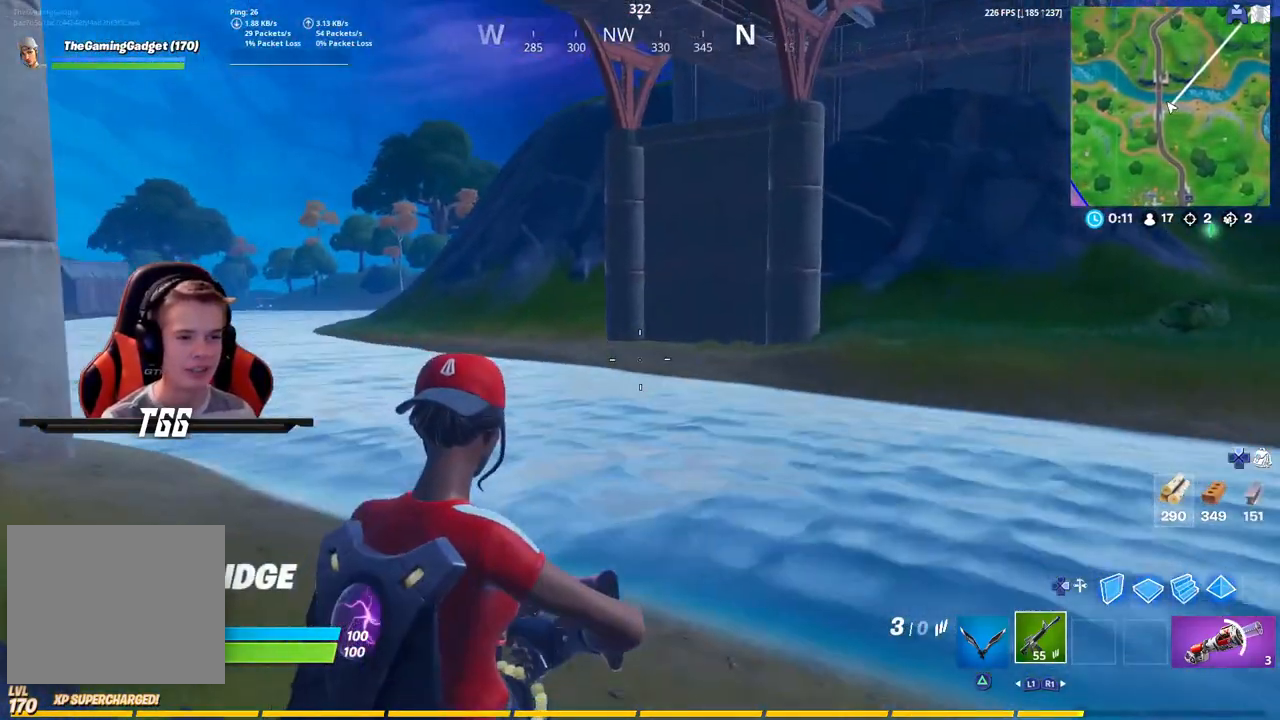
{"buttons": [], "left_stick": "up-left", "right_stick": "center"}
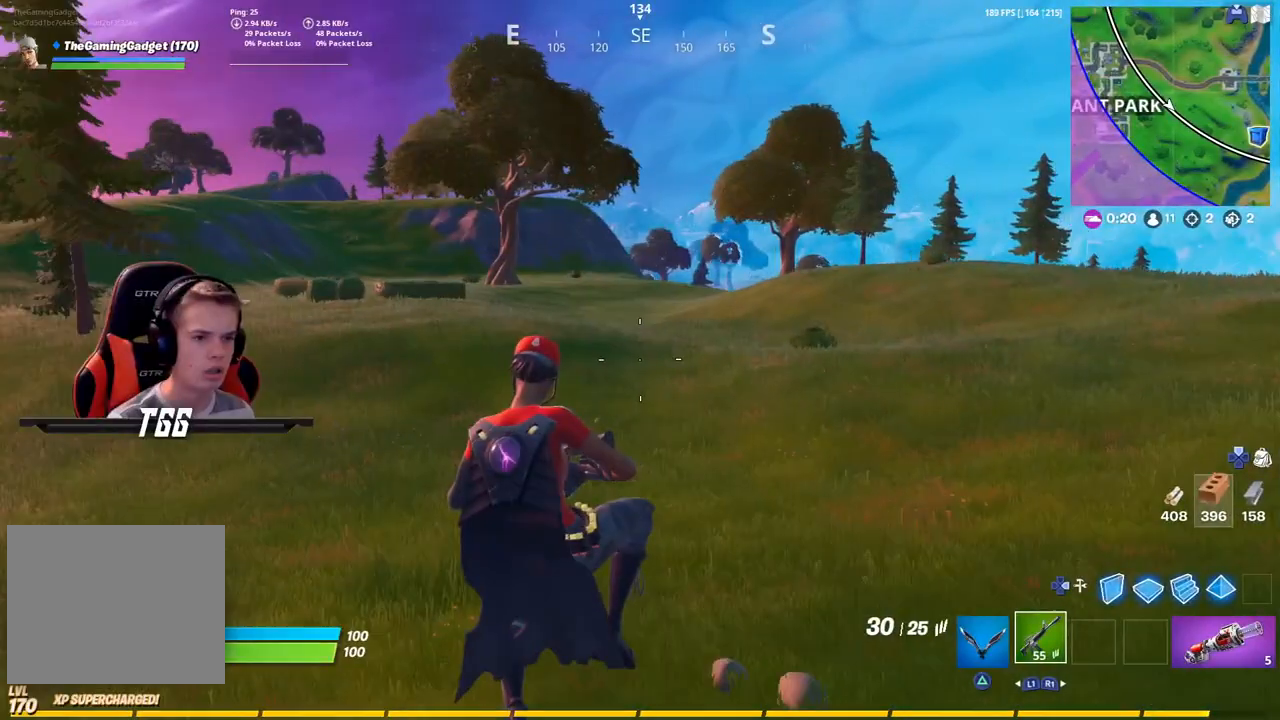
{"buttons": [], "left_stick": "up-left", "right_stick": "center", "events": [[250, "right_stick", "right"], [500, "right_stick", "center"]]}
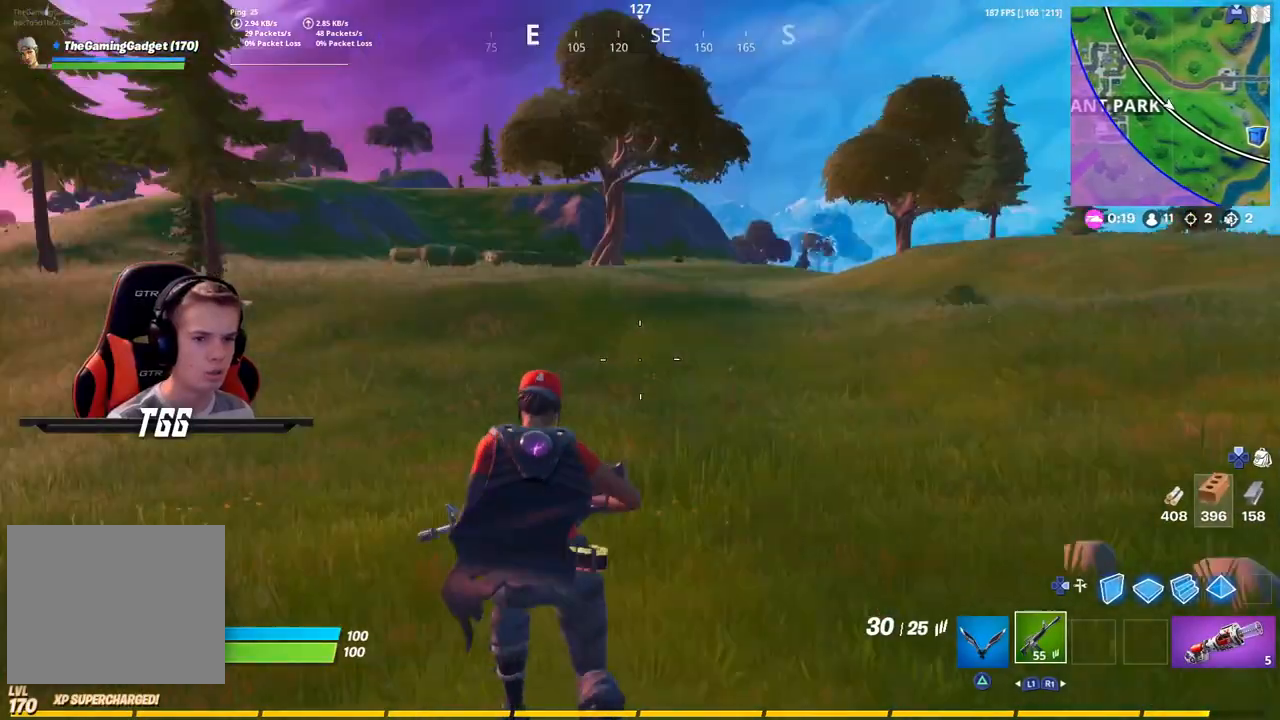
{"buttons": [], "left_stick": "up", "right_stick": "center", "events": [[50, "right_stick", "left"], [267, "left_stick", "up"], [467, "right_stick", "center"]]}
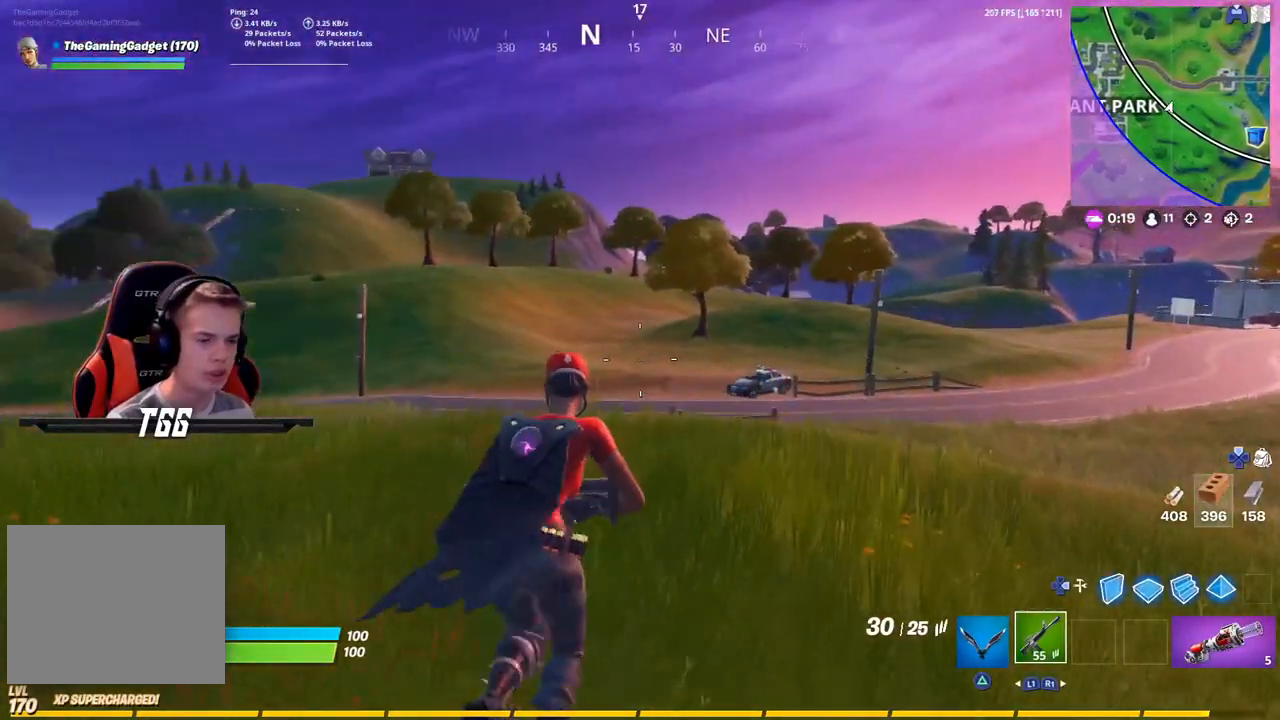
{"buttons": ["DPAD_LEFT"], "left_stick": "up-right", "right_stick": "center", "events": [[100, "left_stick", "up-right"], [267, "right_stick", "left"], [367, "DPAD_LEFT", "down"], [483, "right_stick", "center"]]}
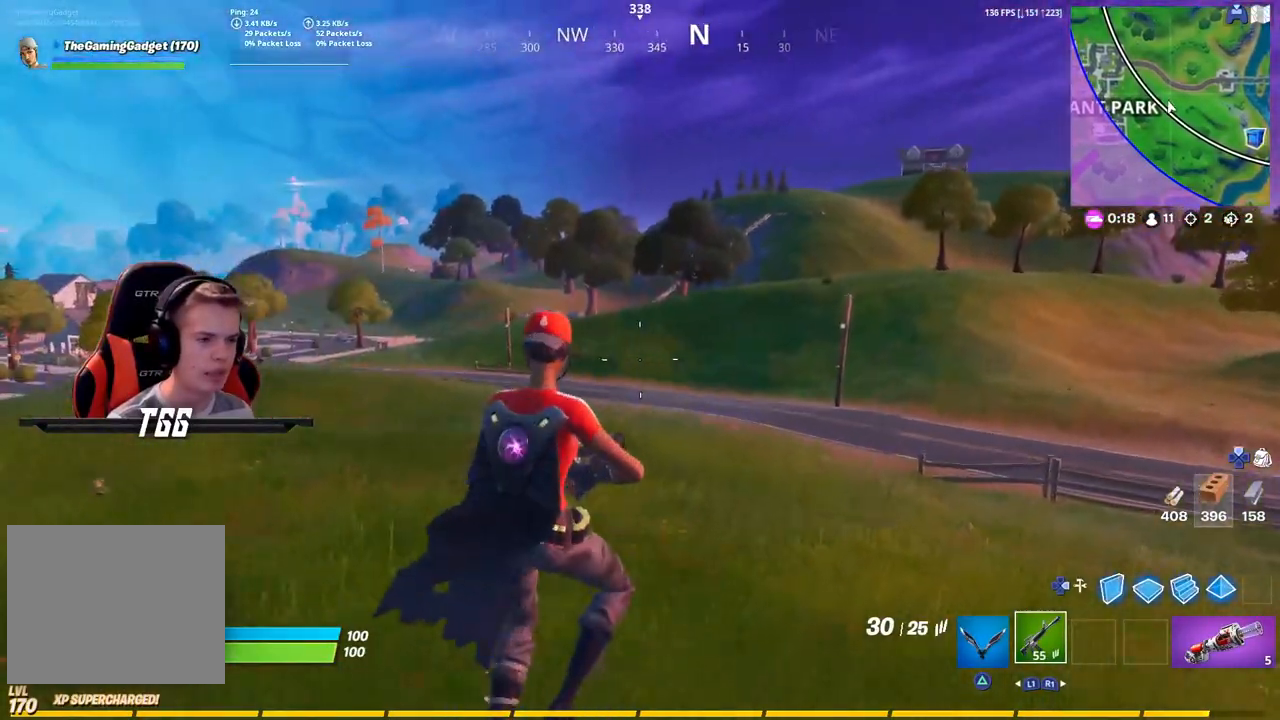
{"buttons": [], "left_stick": "up-right", "right_stick": "center", "events": [[50, "DPAD_LEFT", "up"]]}
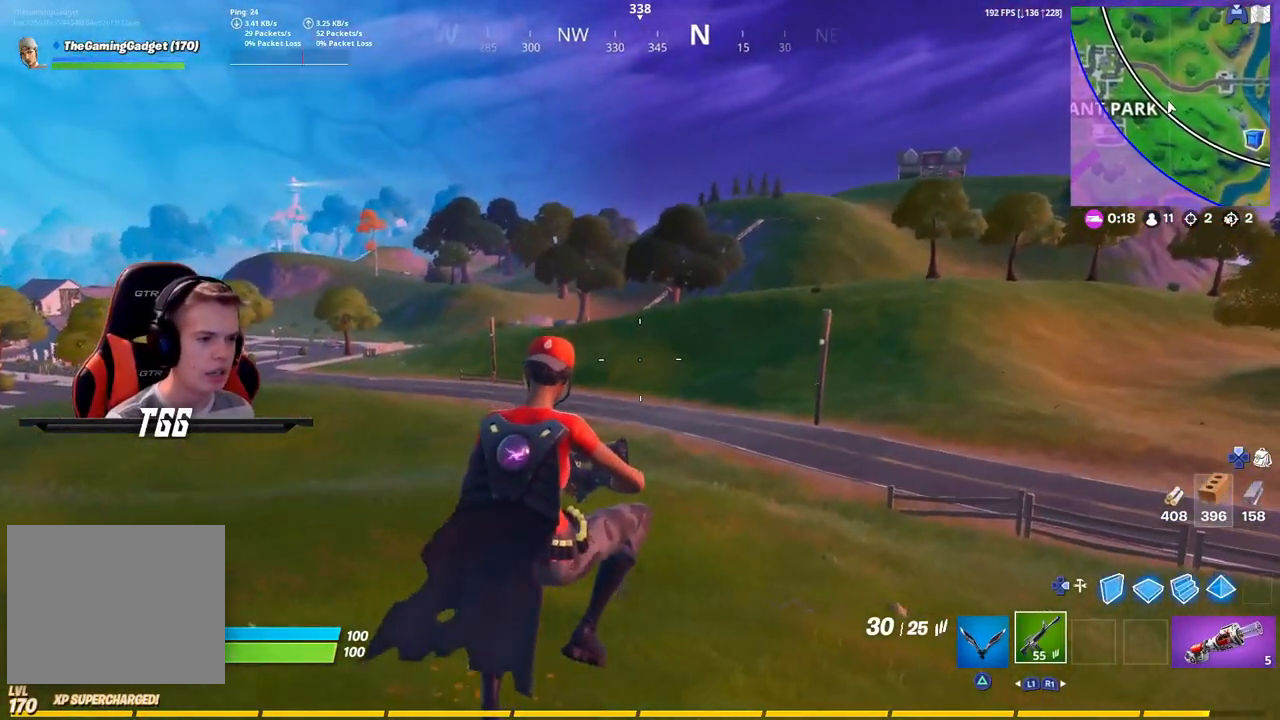
{"buttons": [], "left_stick": "up-right", "right_stick": "center", "events": []}
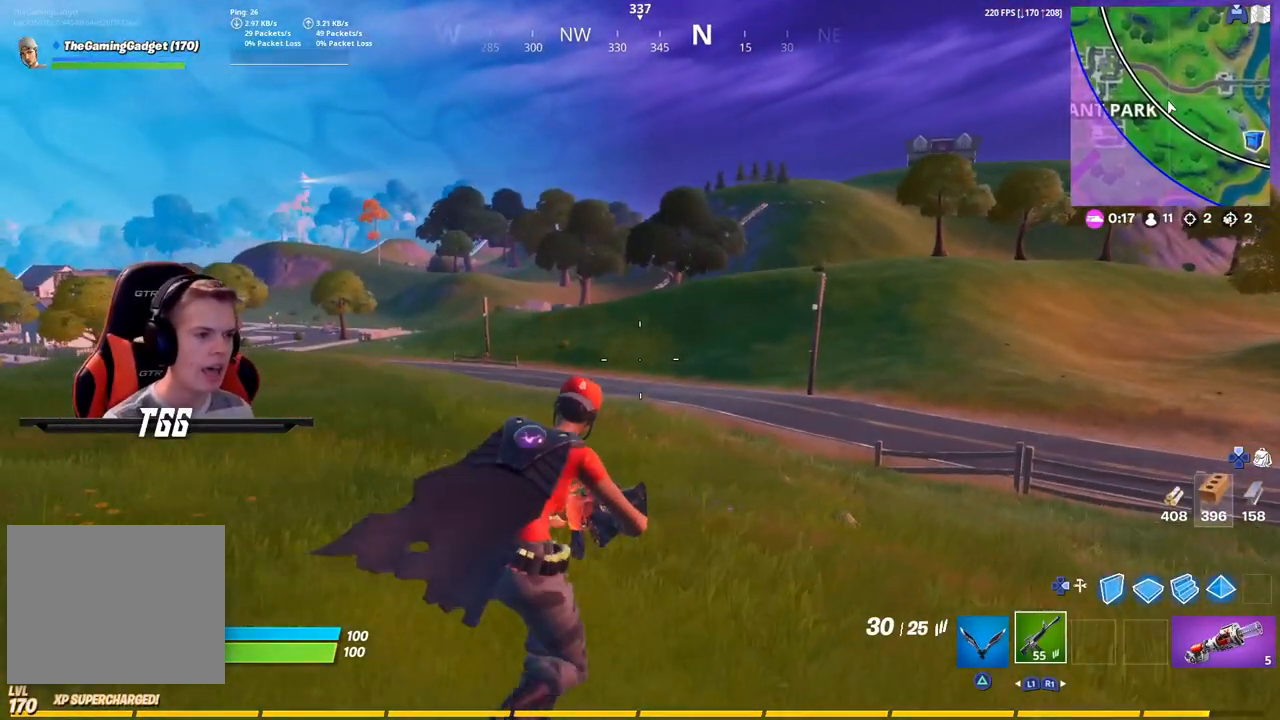
{"buttons": [], "left_stick": "up-right", "right_stick": "left", "events": [[283, "DPAD_LEFT", "down"], [333, "right_stick", "left"], [500, "DPAD_LEFT", "up"]]}
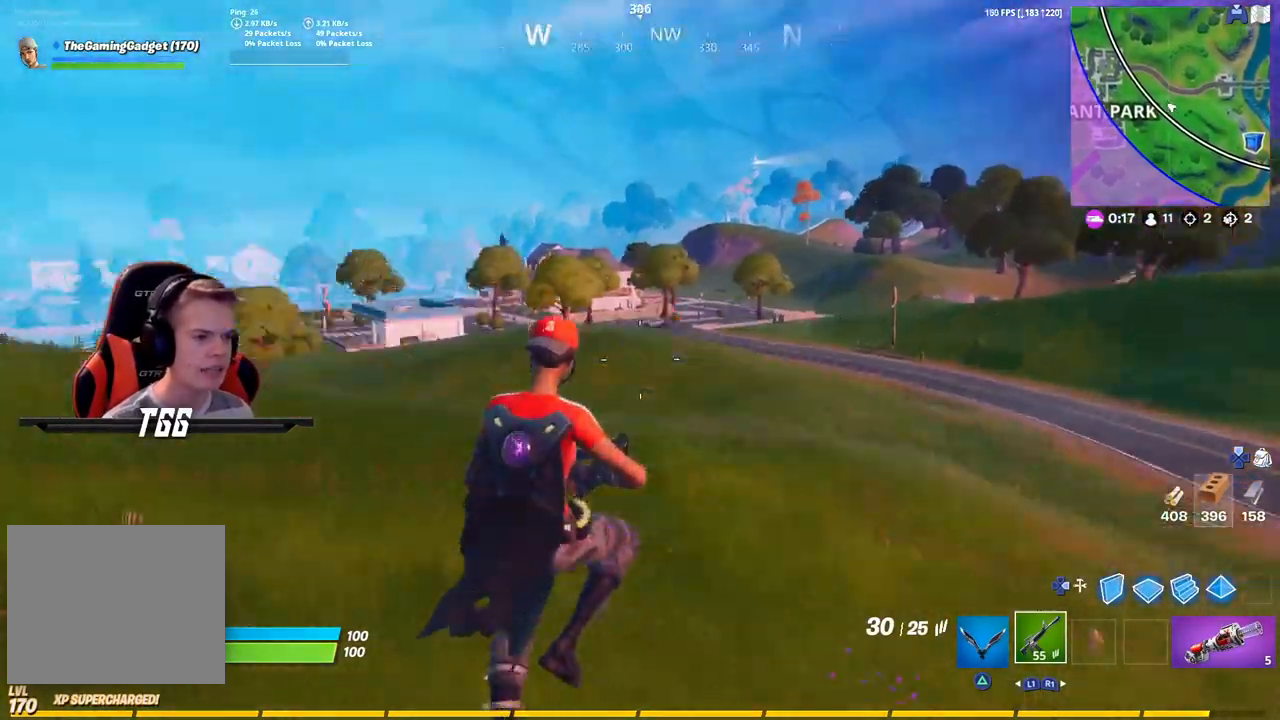
{"buttons": [], "left_stick": "up-right", "right_stick": "right", "events": [[67, "right_stick", "center"], [483, "right_stick", "right"]]}
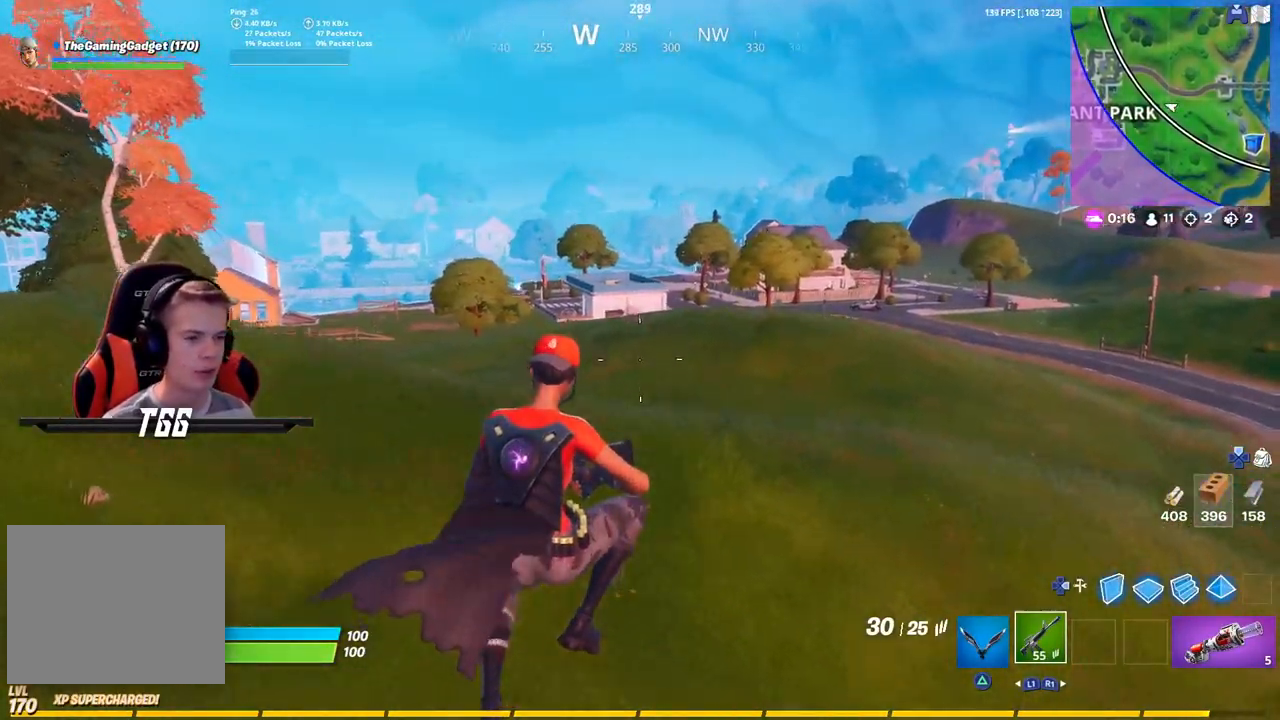
{"buttons": [], "left_stick": "up", "right_stick": "left", "events": [[333, "right_stick", "left"], [500, "left_stick", "up"]]}
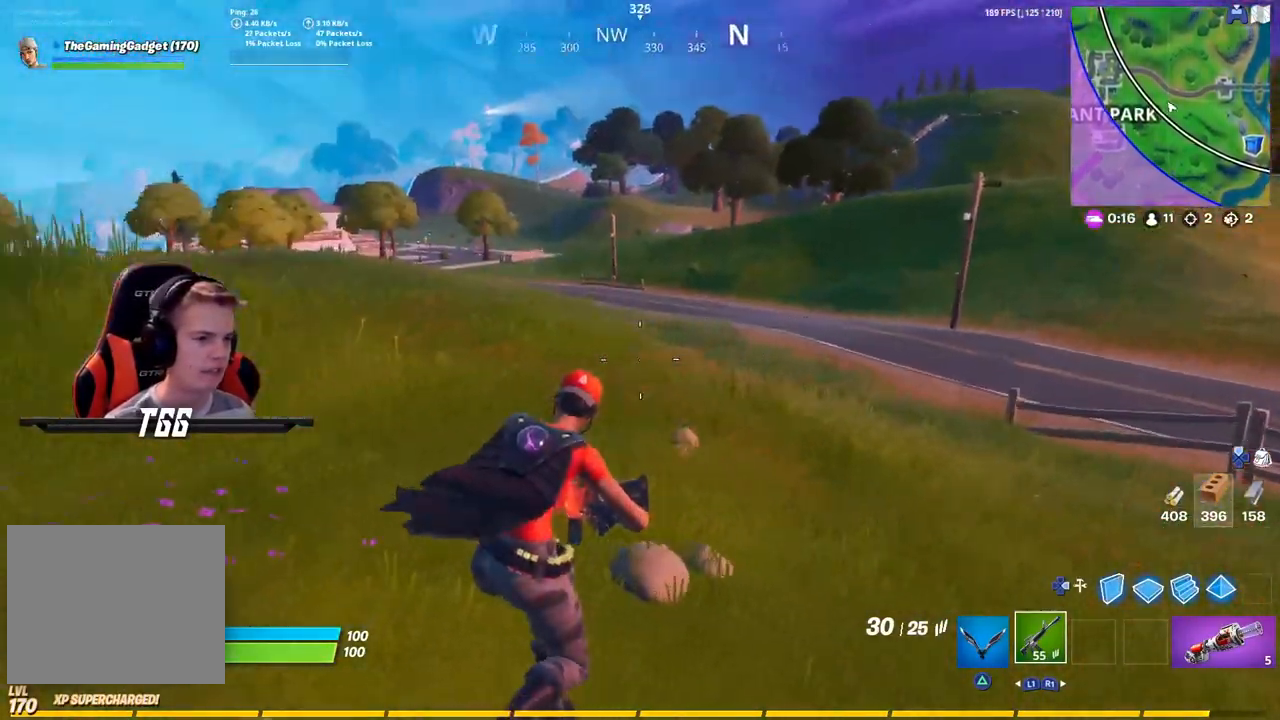
{"buttons": [], "left_stick": "up-left", "right_stick": "left", "events": [[133, "left_stick", "up-left"], [150, "right_stick", "center"], [367, "right_stick", "left"]]}
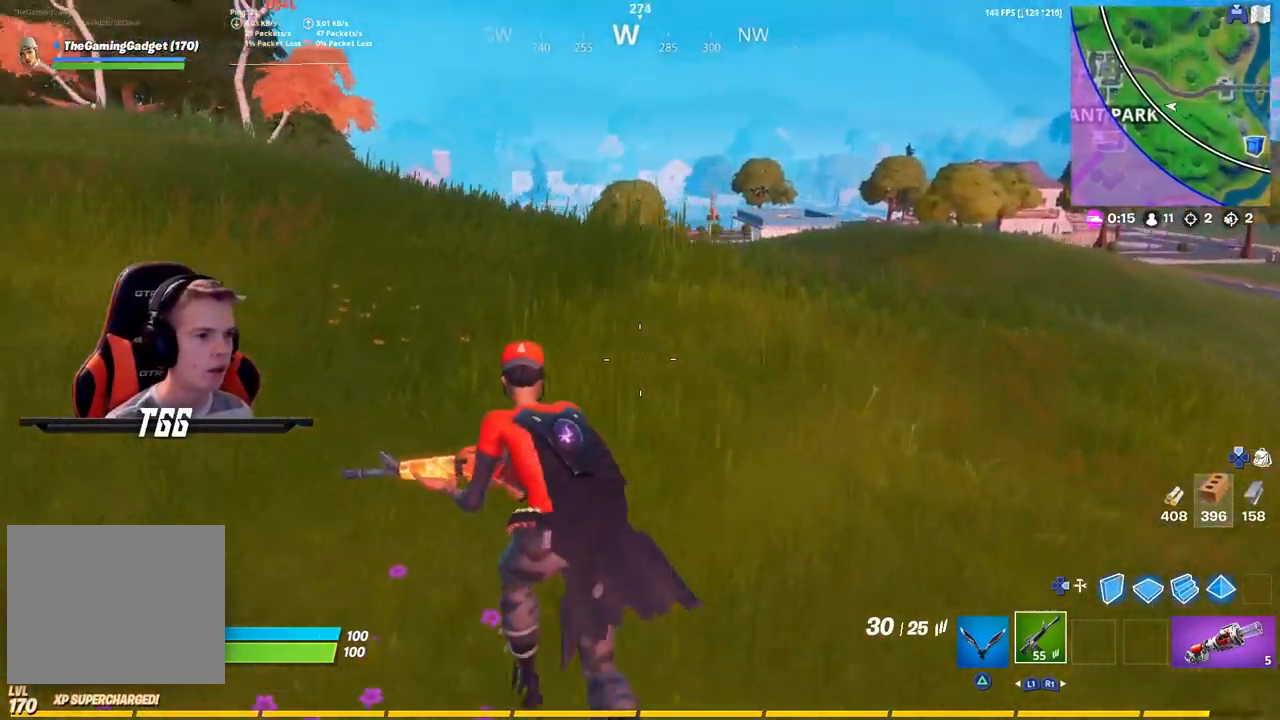
{"buttons": [], "left_stick": "up", "right_stick": "center", "events": [[183, "right_stick", "center"], [200, "DPAD_LEFT", "down"], [200, "left_stick", "up"], [350, "DPAD_LEFT", "up"]]}
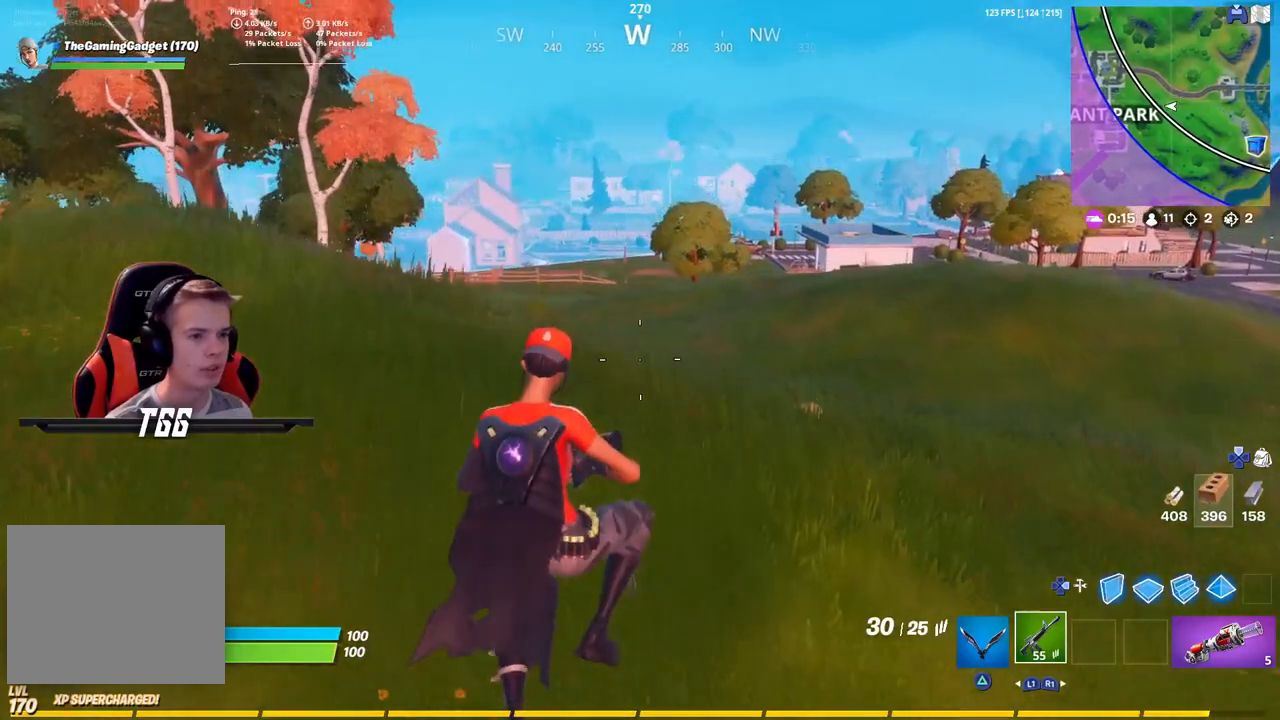
{"buttons": [], "left_stick": "up", "right_stick": "up", "events": [[100, "right_stick", "up-left"], [267, "right_stick", "up"]]}